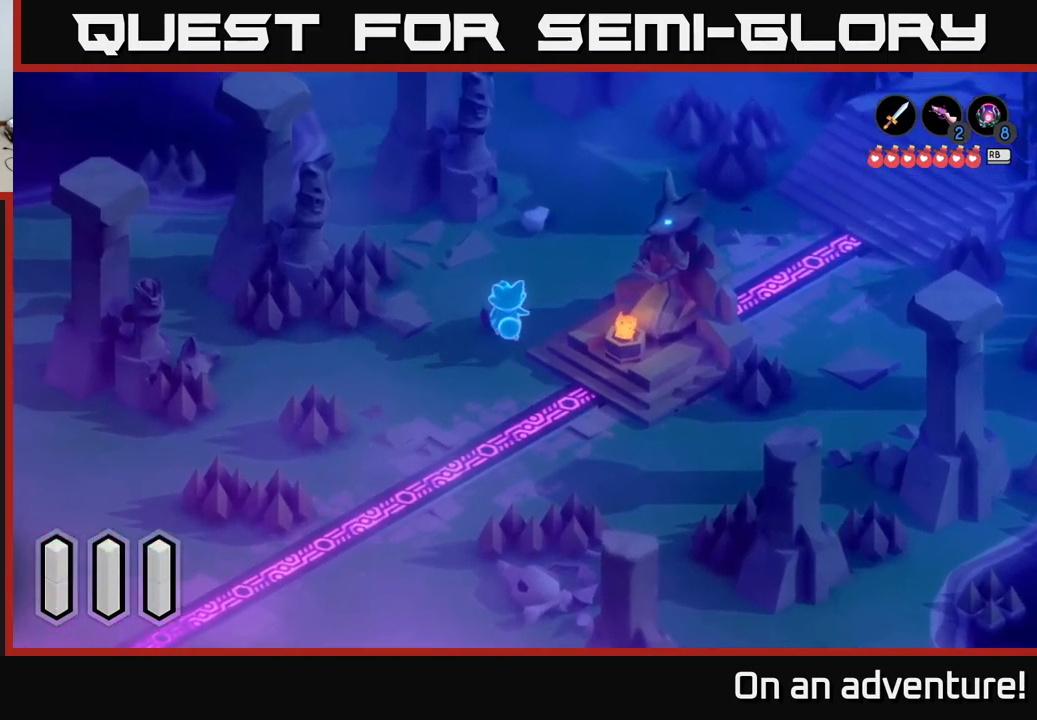
Gameplay with a controller (Xbox layout); each line is a JSON object with the inputs held at the frame after it. "events" lists button and stick changes between this image and that frame as [ms after this image, input, new state], when the widget could be followed in between.
{"buttons": [], "left_stick": "up-right", "right_stick": "center", "events": [[200, "left_stick", "up-right"]]}
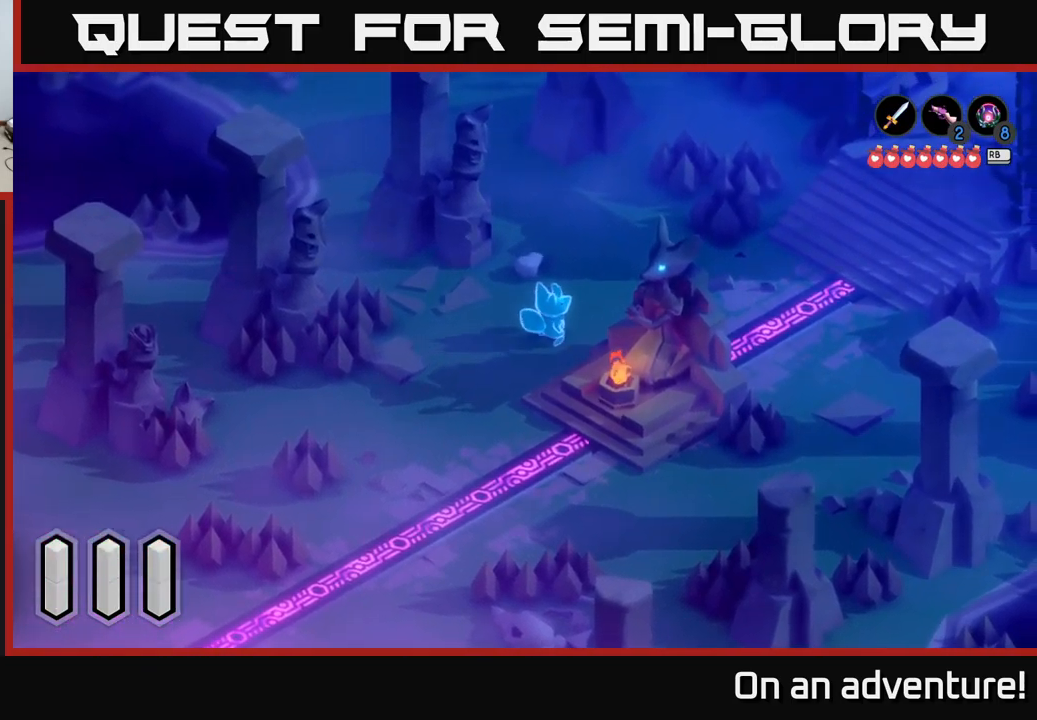
{"buttons": [], "left_stick": "up-right", "right_stick": "center", "events": []}
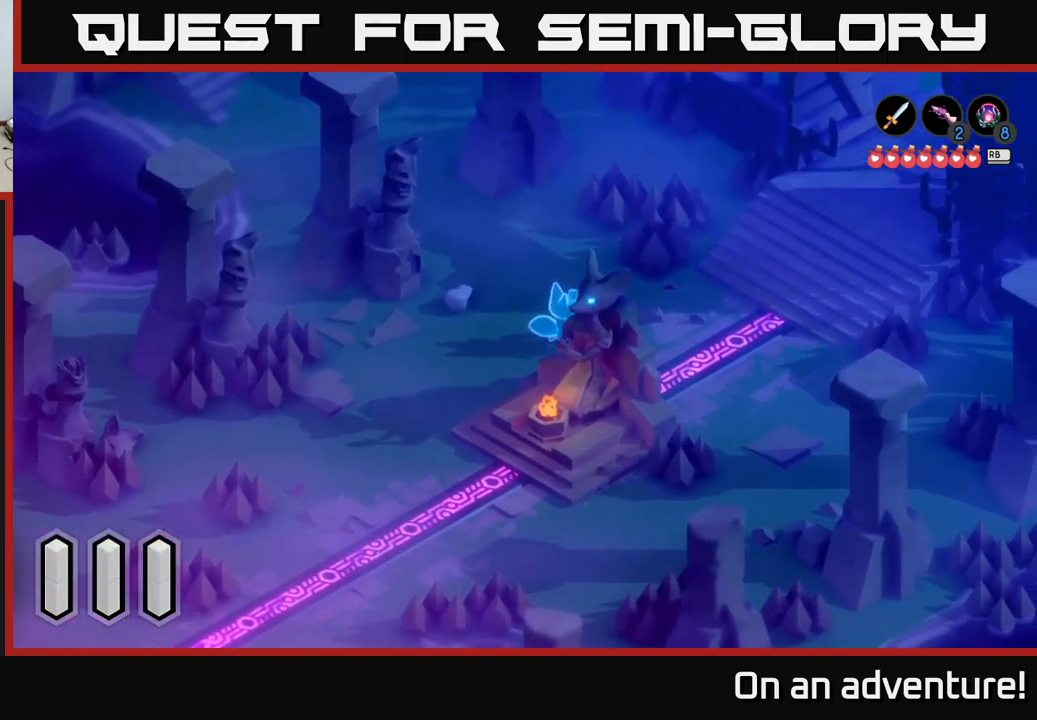
{"buttons": [], "left_stick": "center", "right_stick": "center", "events": [[50, "left_stick", "center"], [200, "L1", "down"], [333, "L1", "up"]]}
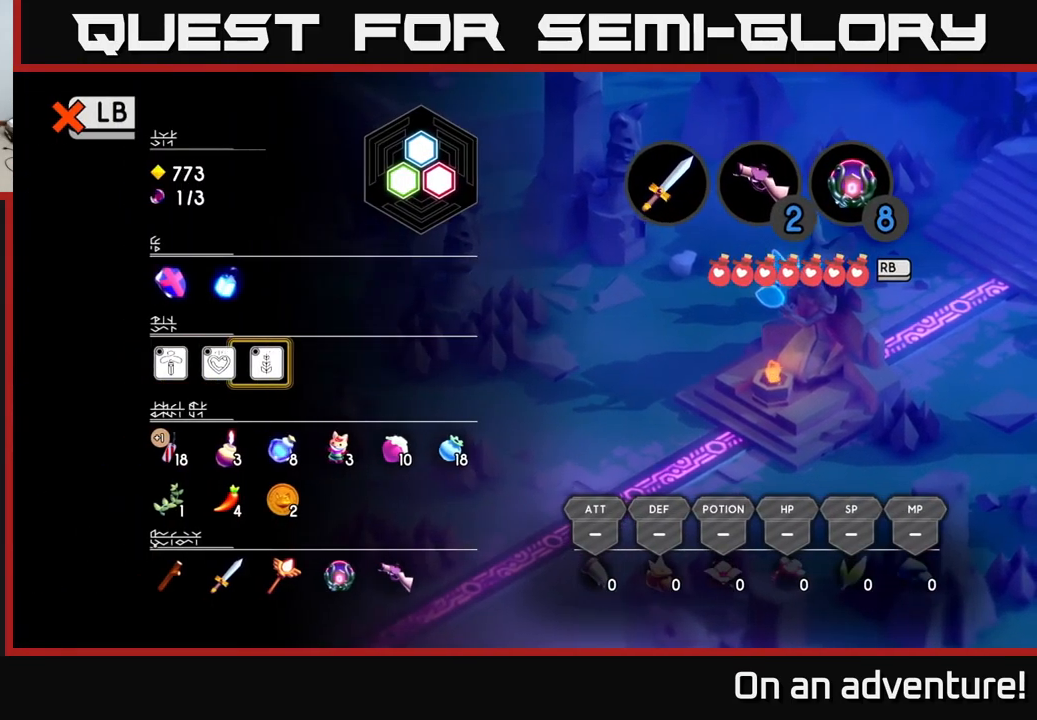
{"buttons": ["L1"], "left_stick": "center", "right_stick": "center", "events": [[417, "L1", "down"]]}
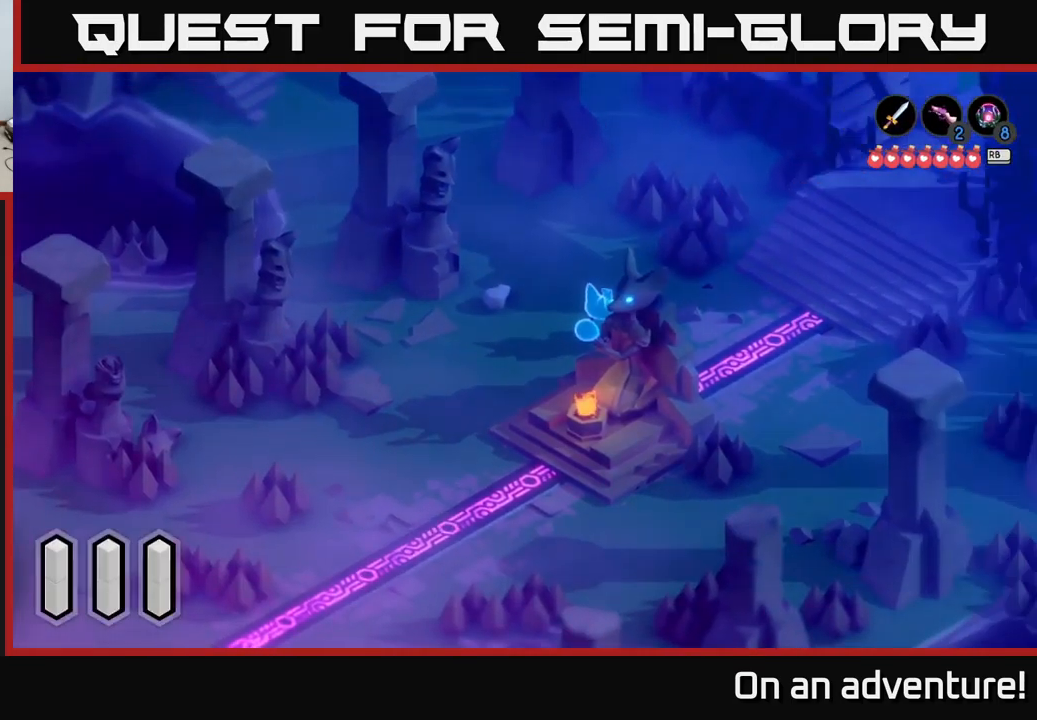
{"buttons": [], "left_stick": "up-right", "right_stick": "center", "events": [[33, "L1", "up"], [233, "left_stick", "up-right"]]}
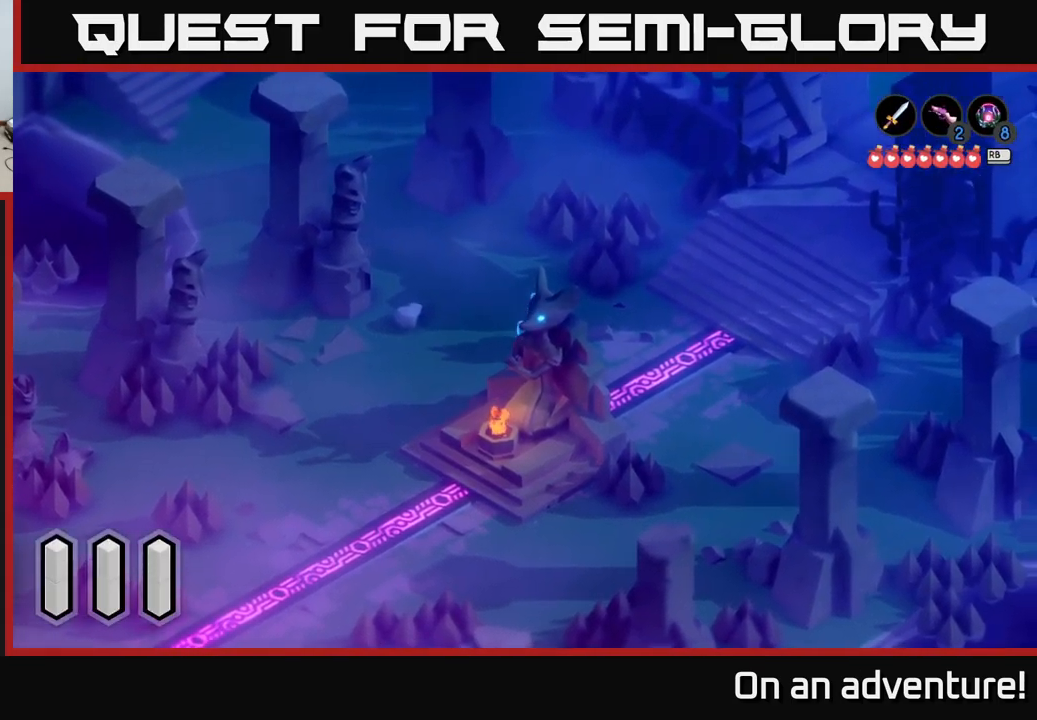
{"buttons": [], "left_stick": "right", "right_stick": "center", "events": [[183, "left_stick", "right"]]}
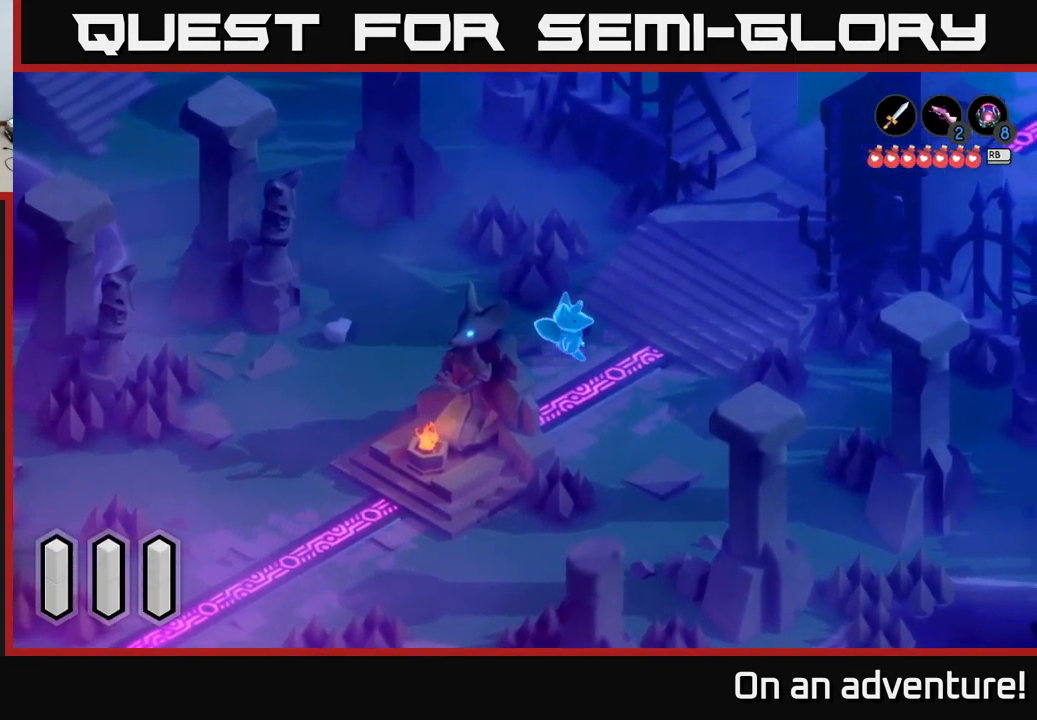
{"buttons": [], "left_stick": "up-right", "right_stick": "center", "events": [[433, "left_stick", "up-right"]]}
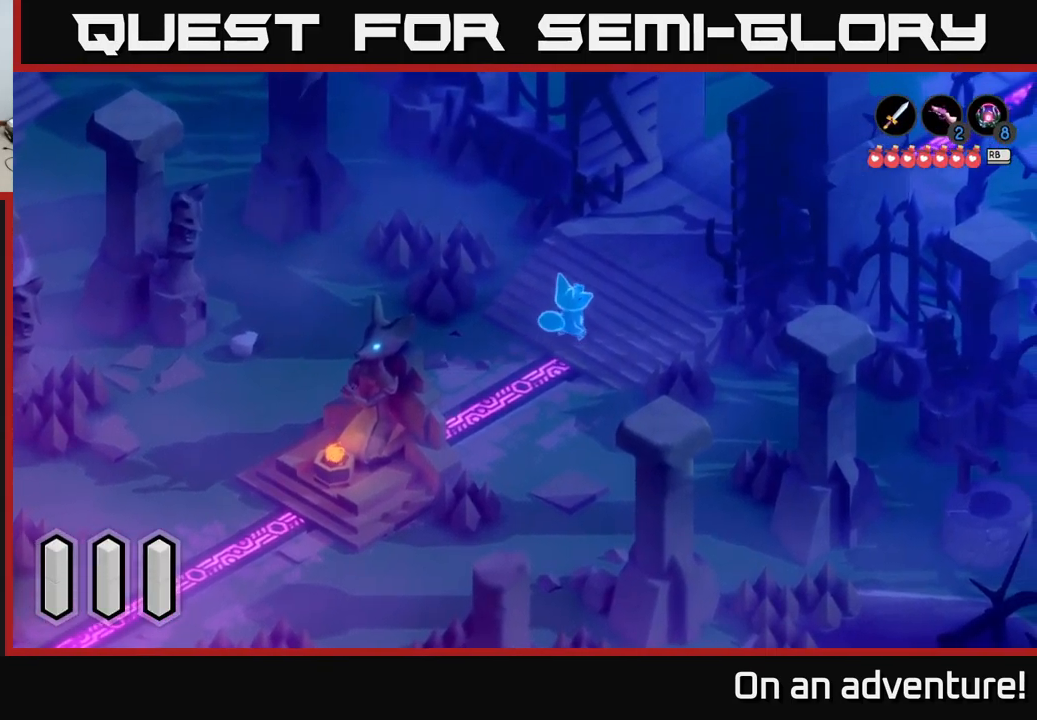
{"buttons": [], "left_stick": "up-right", "right_stick": "center", "events": []}
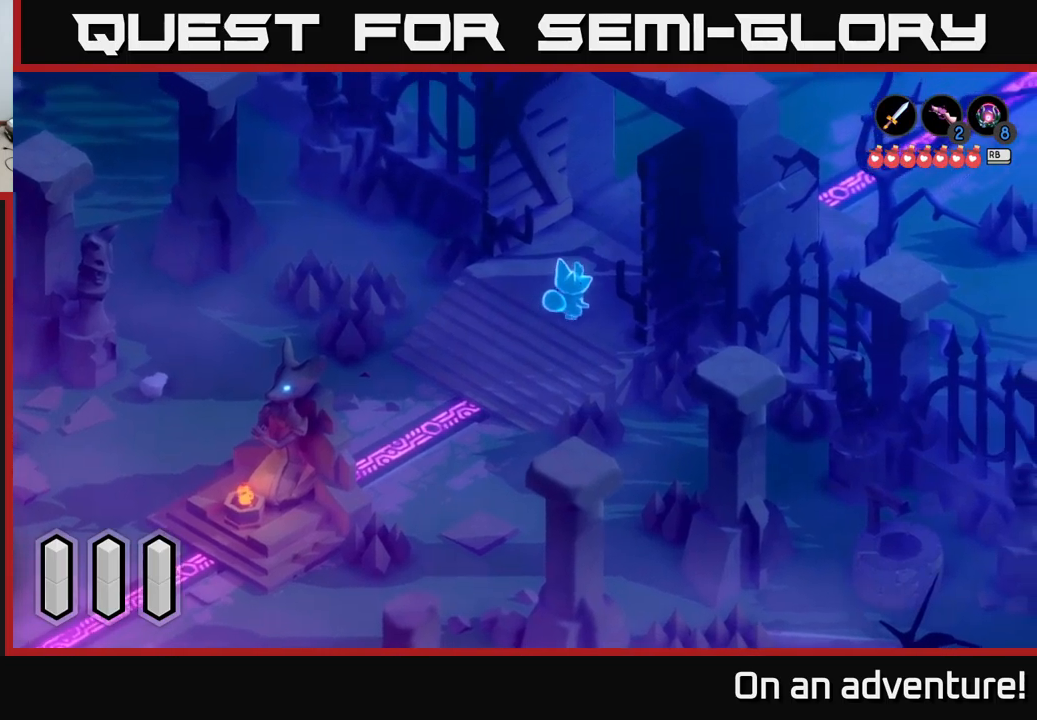
{"buttons": [], "left_stick": "up-right", "right_stick": "center", "events": []}
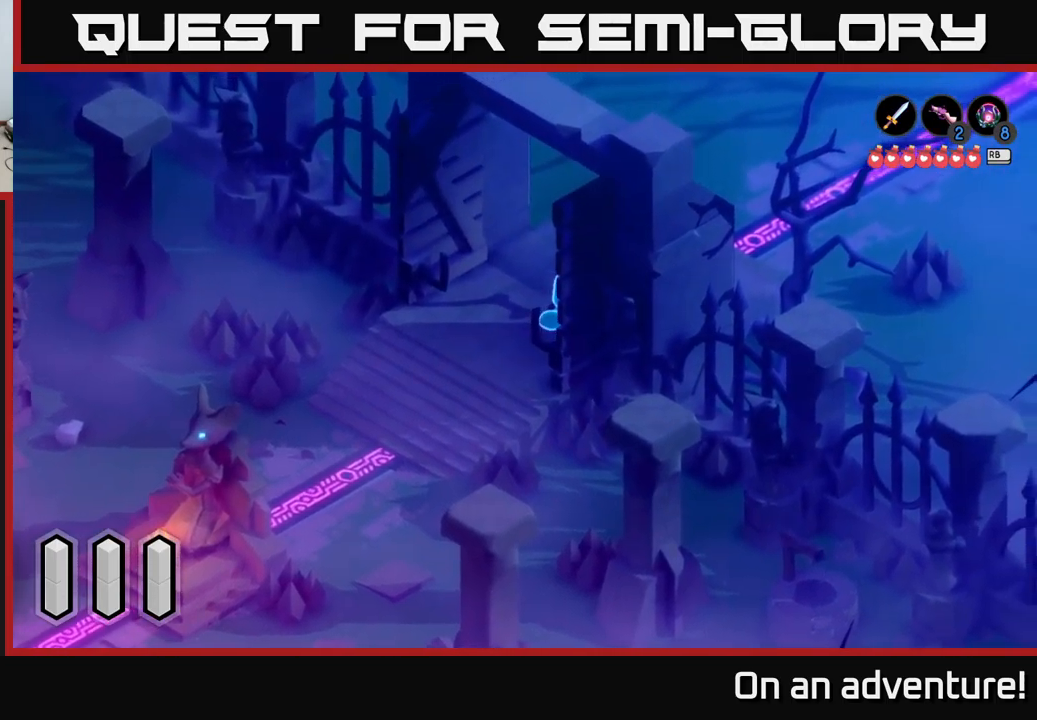
{"buttons": [], "left_stick": "center", "right_stick": "center", "events": [[167, "left_stick", "center"]]}
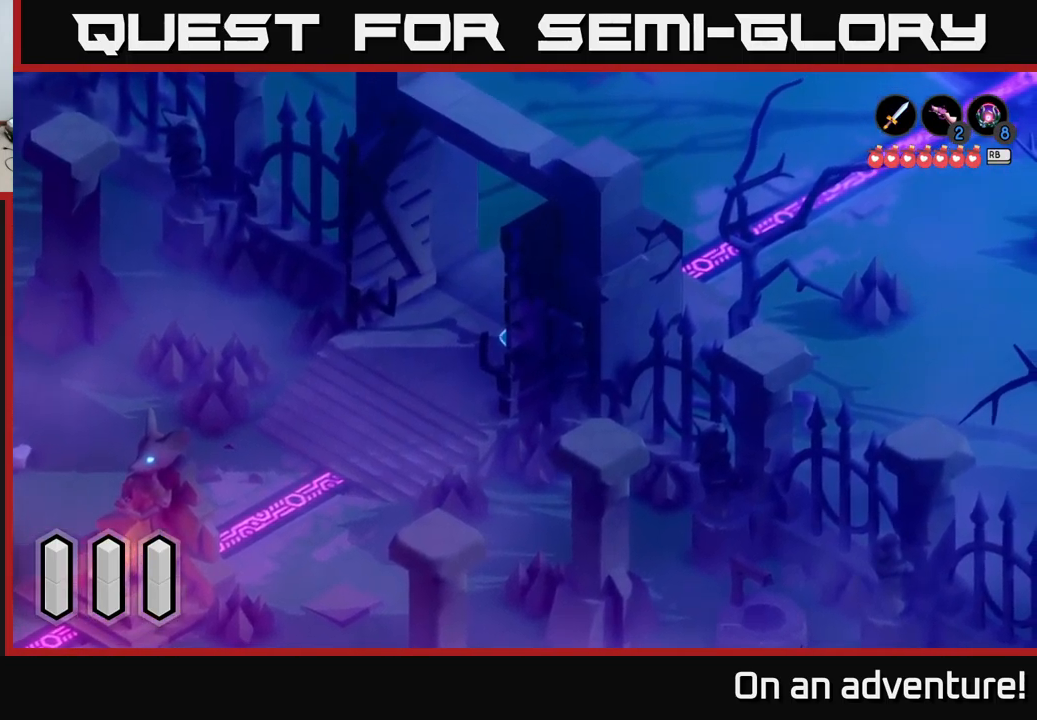
{"buttons": [], "left_stick": "up-right", "right_stick": "center", "events": [[50, "left_stick", "up-right"]]}
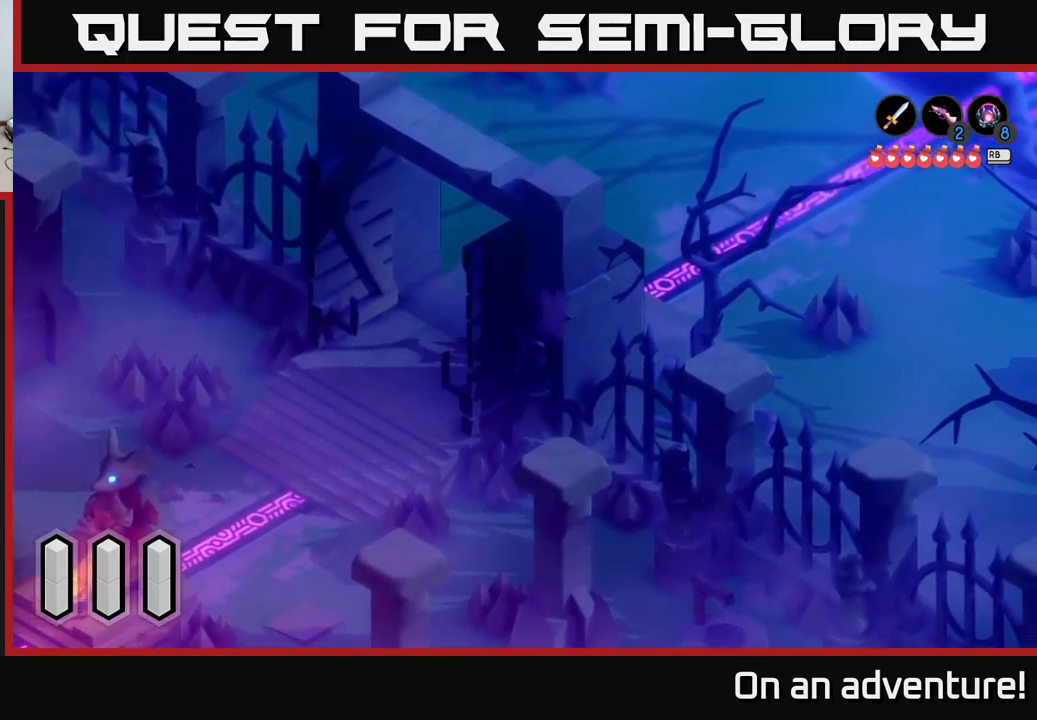
{"buttons": [], "left_stick": "up-right", "right_stick": "center", "events": []}
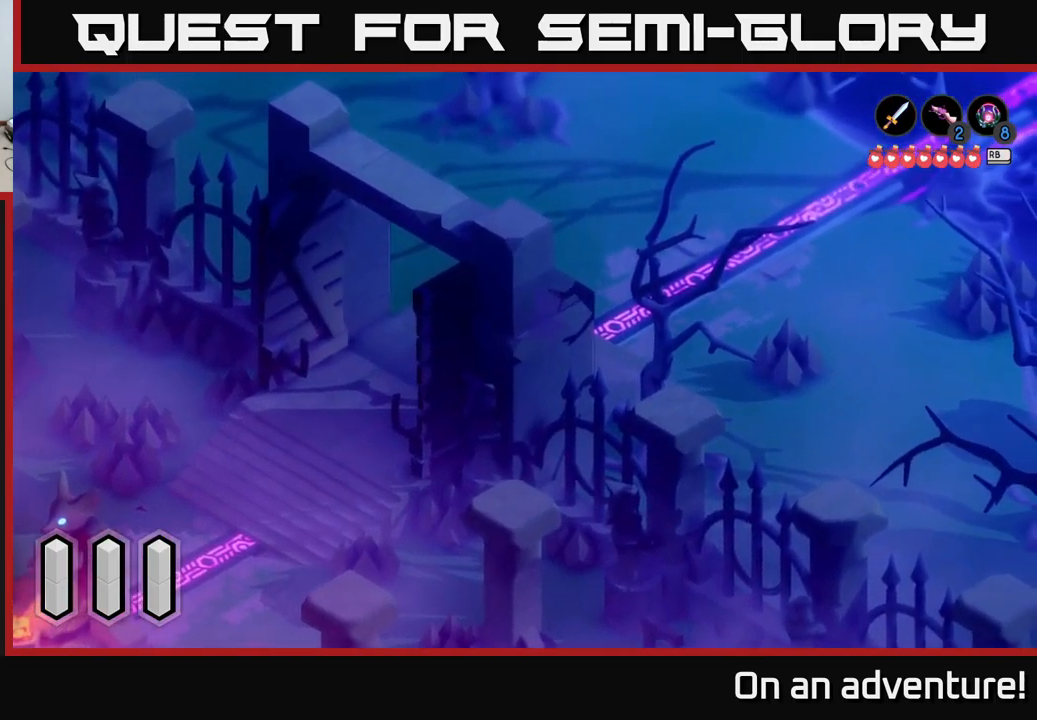
{"buttons": [], "left_stick": "up-right", "right_stick": "center", "events": []}
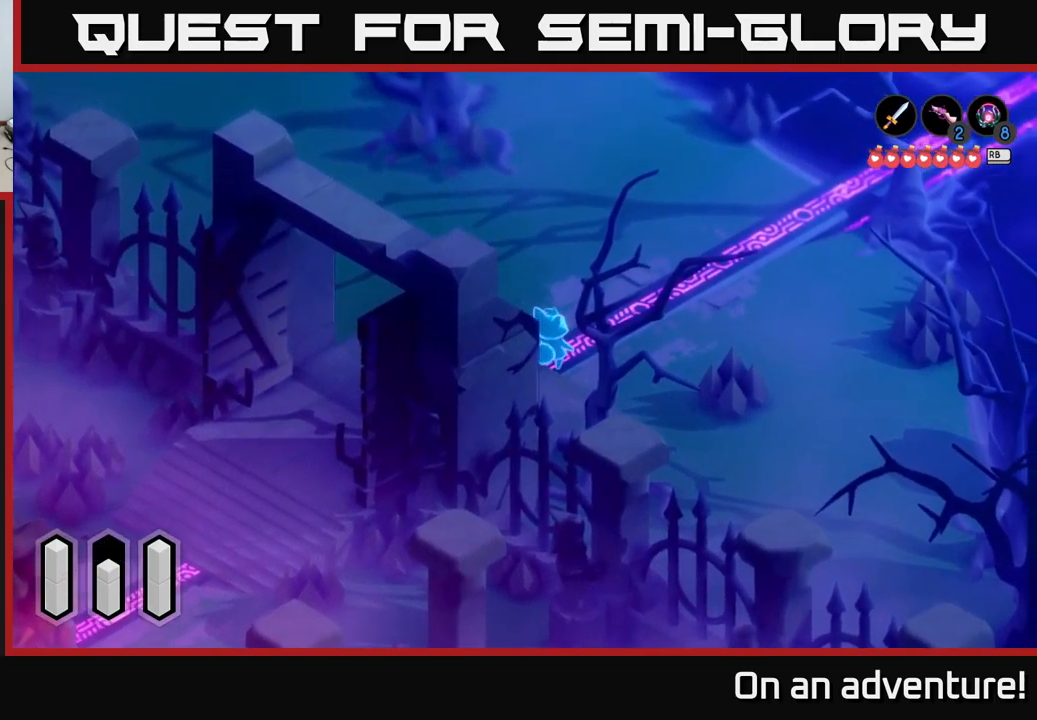
{"buttons": ["A"], "left_stick": "up-left", "right_stick": "center", "events": [[34, "A", "down"], [350, "left_stick", "up"], [500, "left_stick", "up-left"]]}
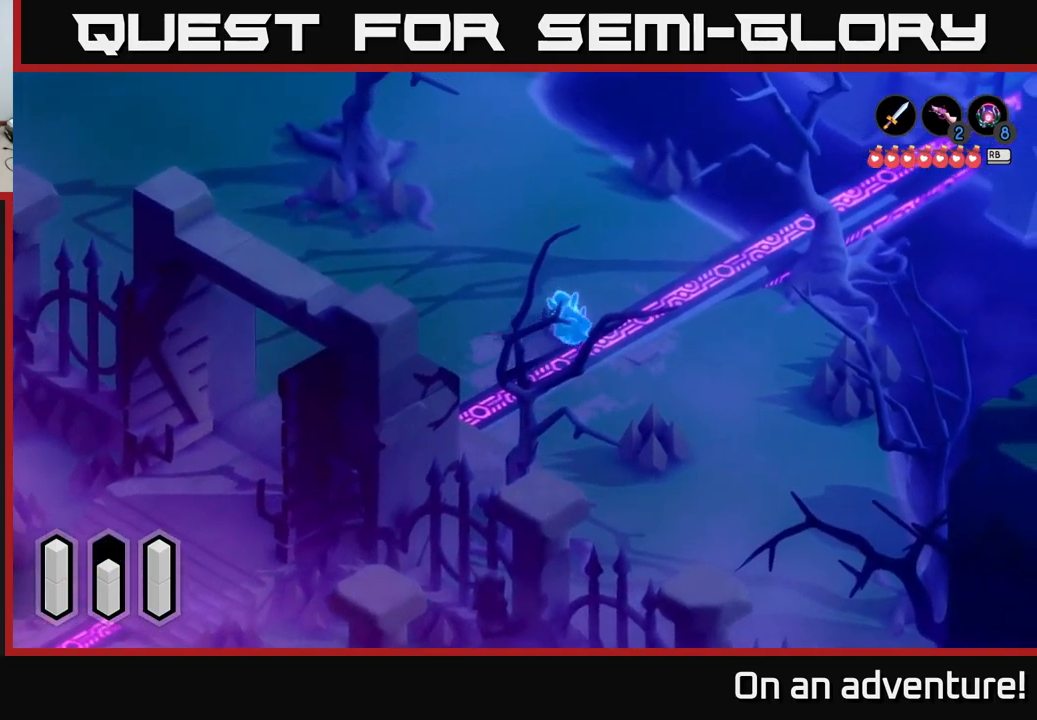
{"buttons": ["A"], "left_stick": "up-left", "right_stick": "center", "events": []}
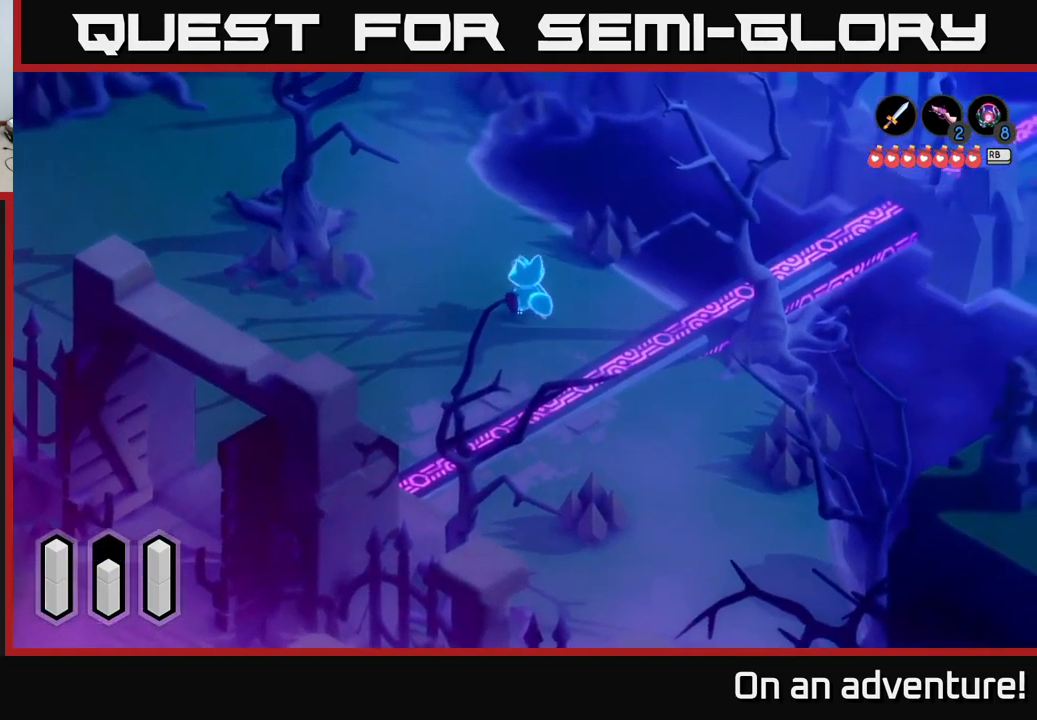
{"buttons": ["A"], "left_stick": "up", "right_stick": "center", "events": [[350, "left_stick", "up"]]}
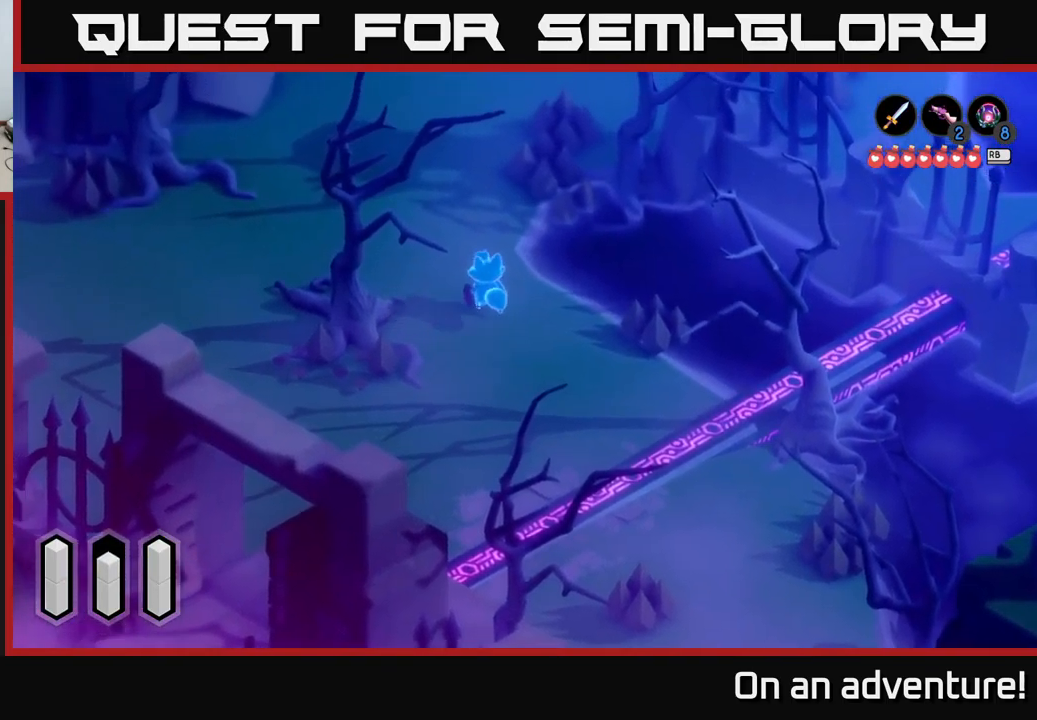
{"buttons": ["A"], "left_stick": "up", "right_stick": "center", "events": []}
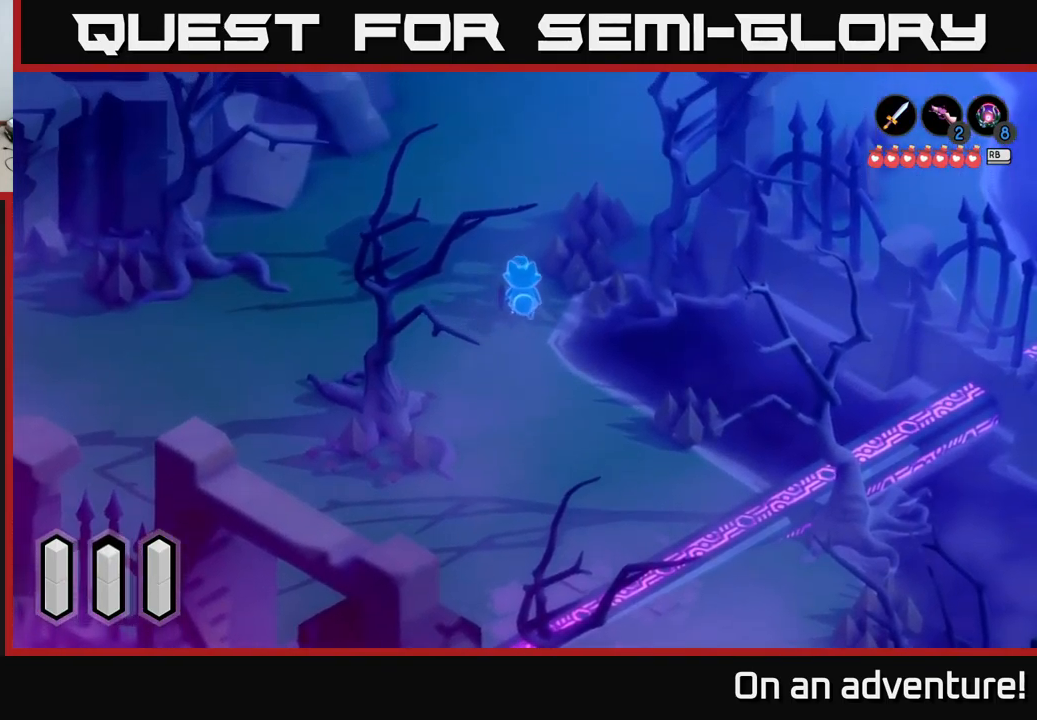
{"buttons": ["A"], "left_stick": "up-right", "right_stick": "center", "events": [[267, "left_stick", "up-right"]]}
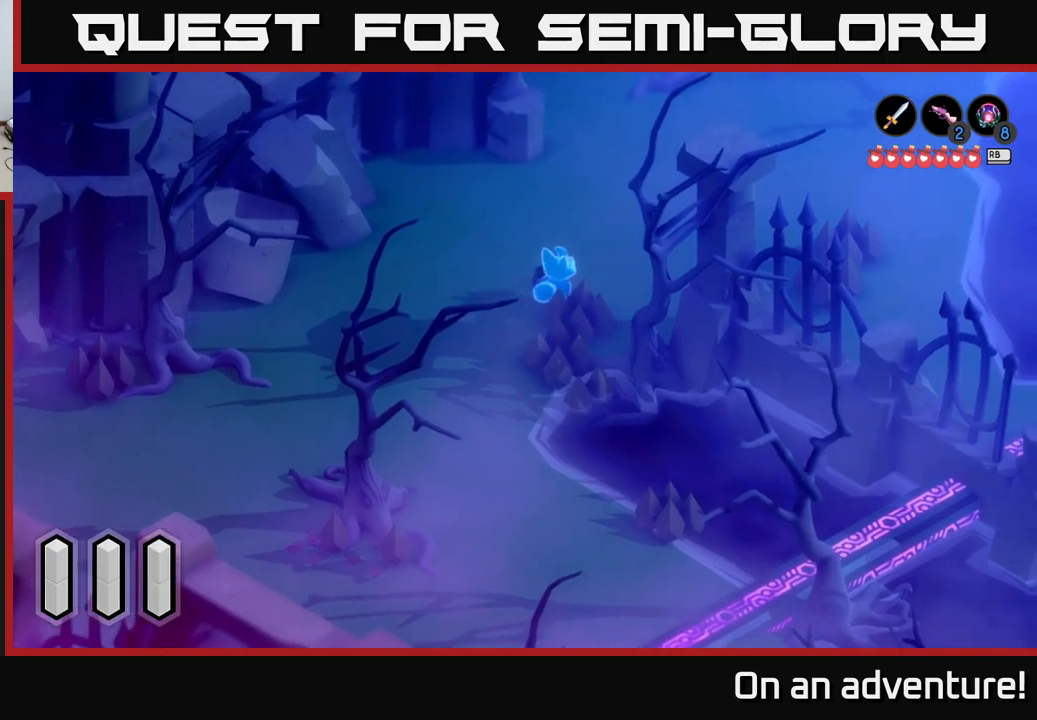
{"buttons": ["A"], "left_stick": "right", "right_stick": "center", "events": [[233, "left_stick", "right"]]}
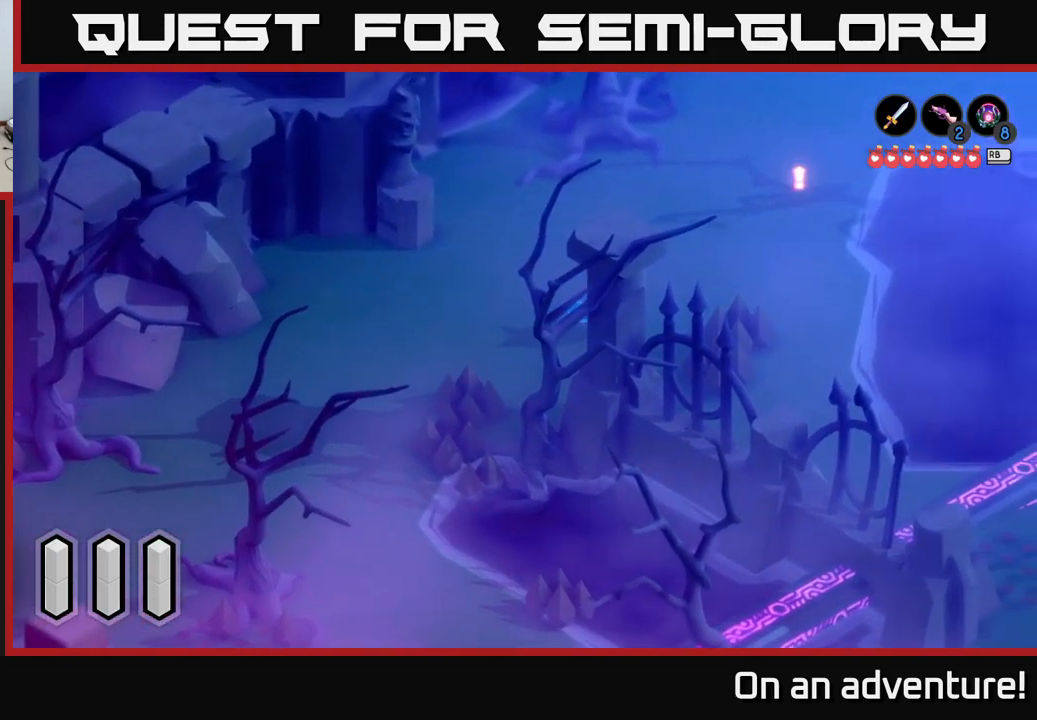
{"buttons": ["A"], "left_stick": "down-right", "right_stick": "center", "events": [[250, "left_stick", "down-right"]]}
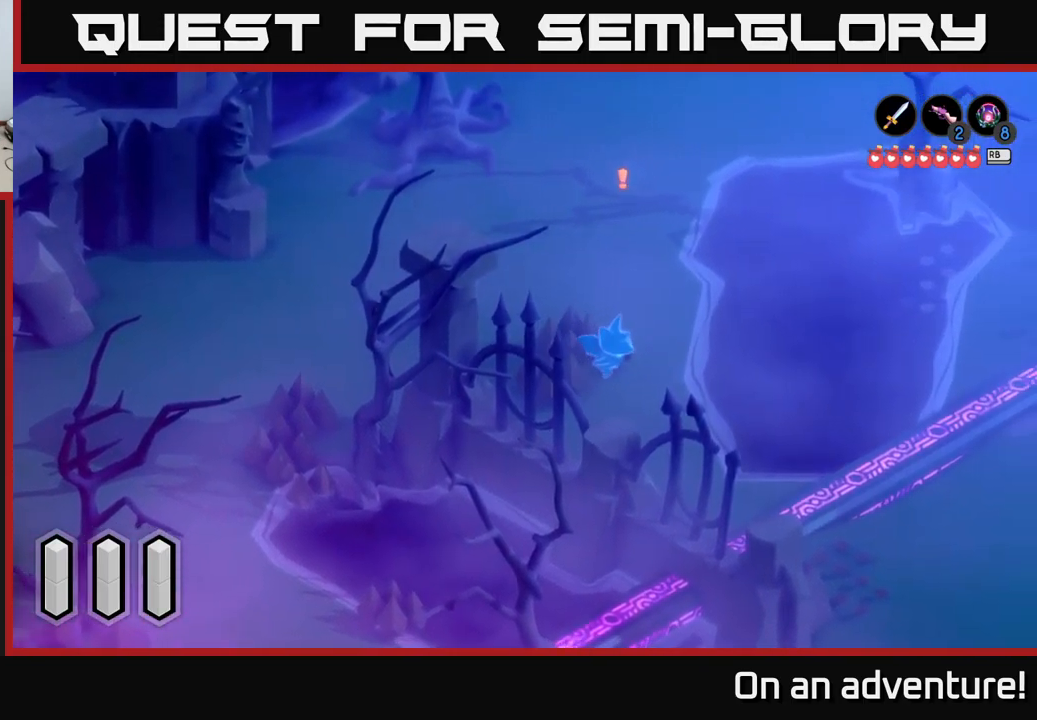
{"buttons": ["A"], "left_stick": "down-right", "right_stick": "center", "events": []}
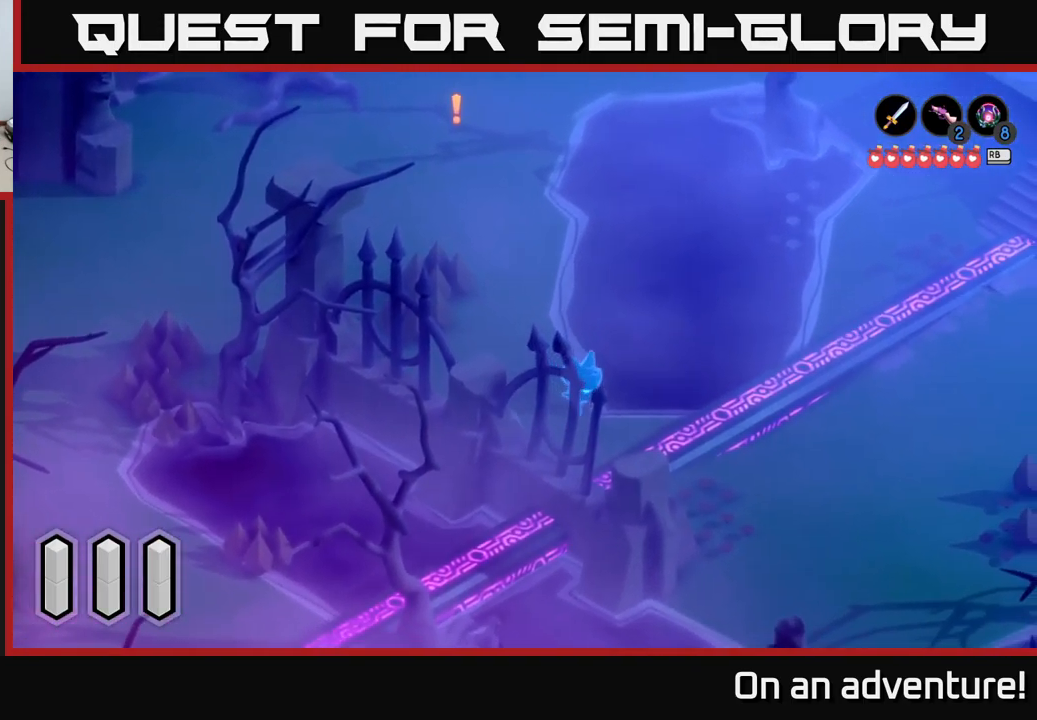
{"buttons": ["A"], "left_stick": "up-right", "right_stick": "center", "events": [[167, "left_stick", "right"], [367, "left_stick", "up-right"]]}
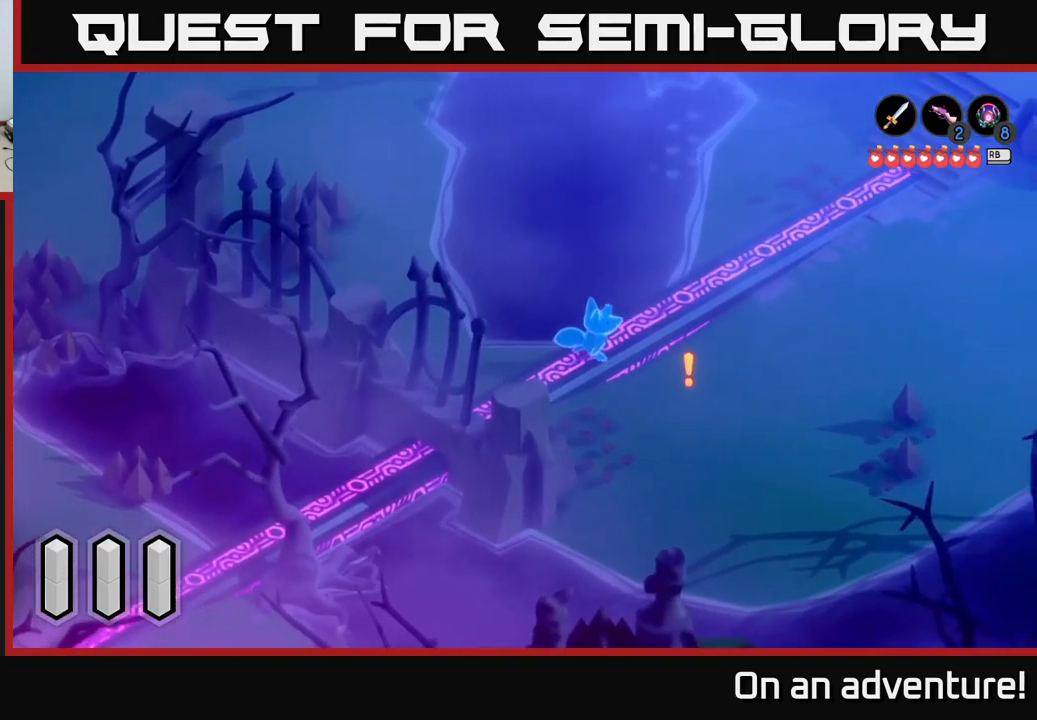
{"buttons": ["A"], "left_stick": "up-right", "right_stick": "center", "events": []}
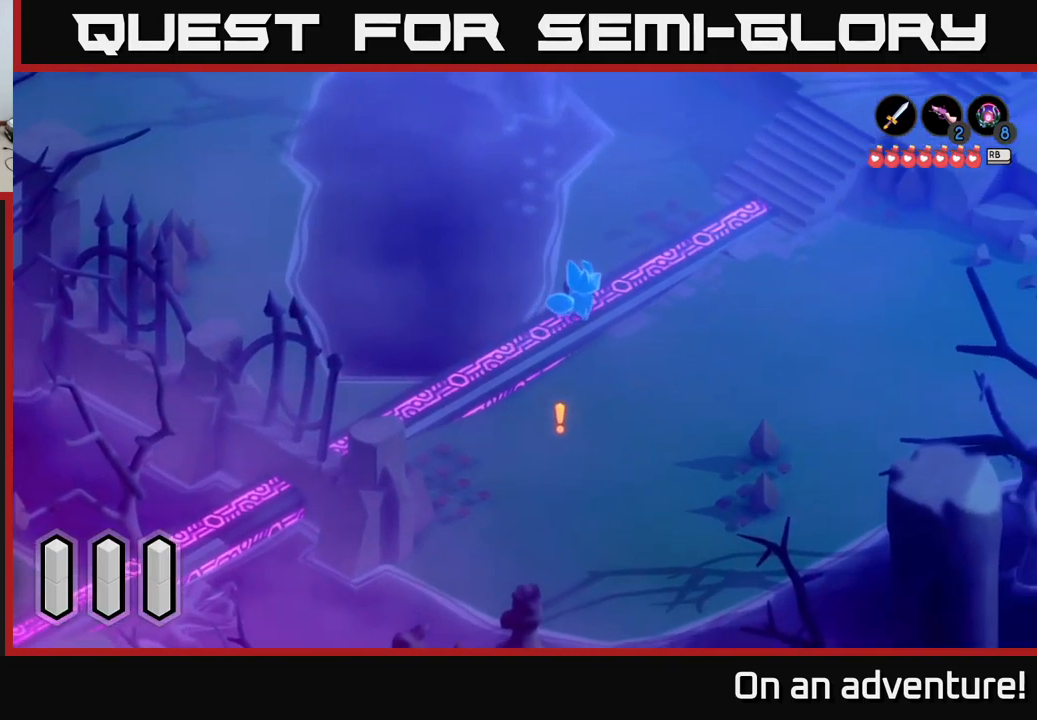
{"buttons": ["A"], "left_stick": "up-right", "right_stick": "center", "events": []}
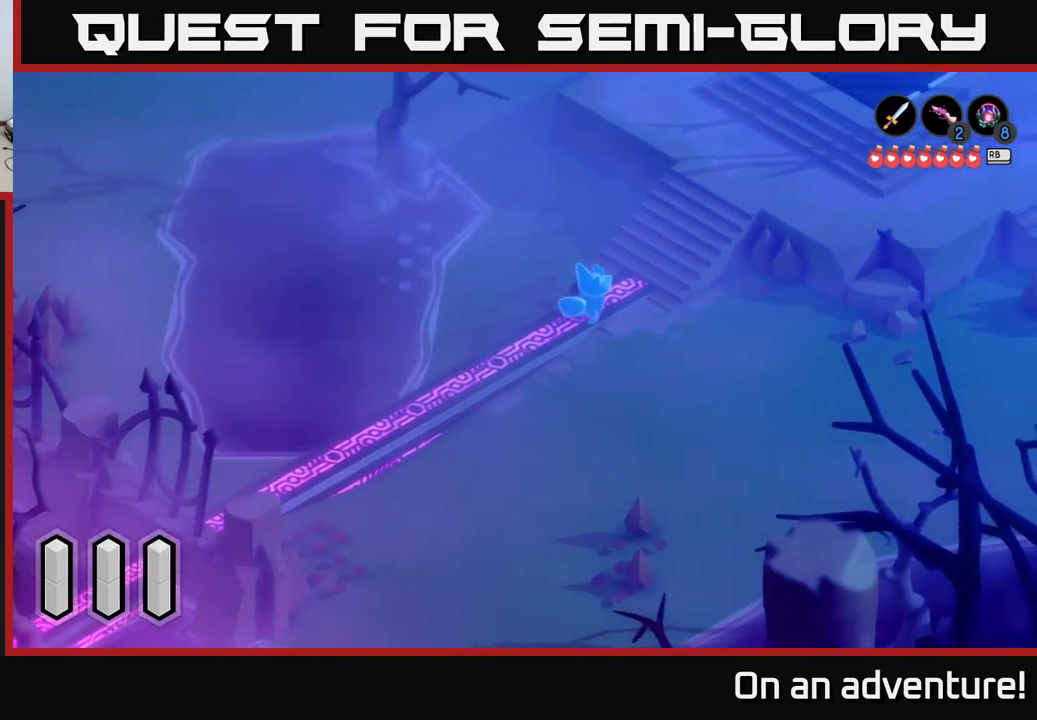
{"buttons": ["A"], "left_stick": "up-right", "right_stick": "center", "events": []}
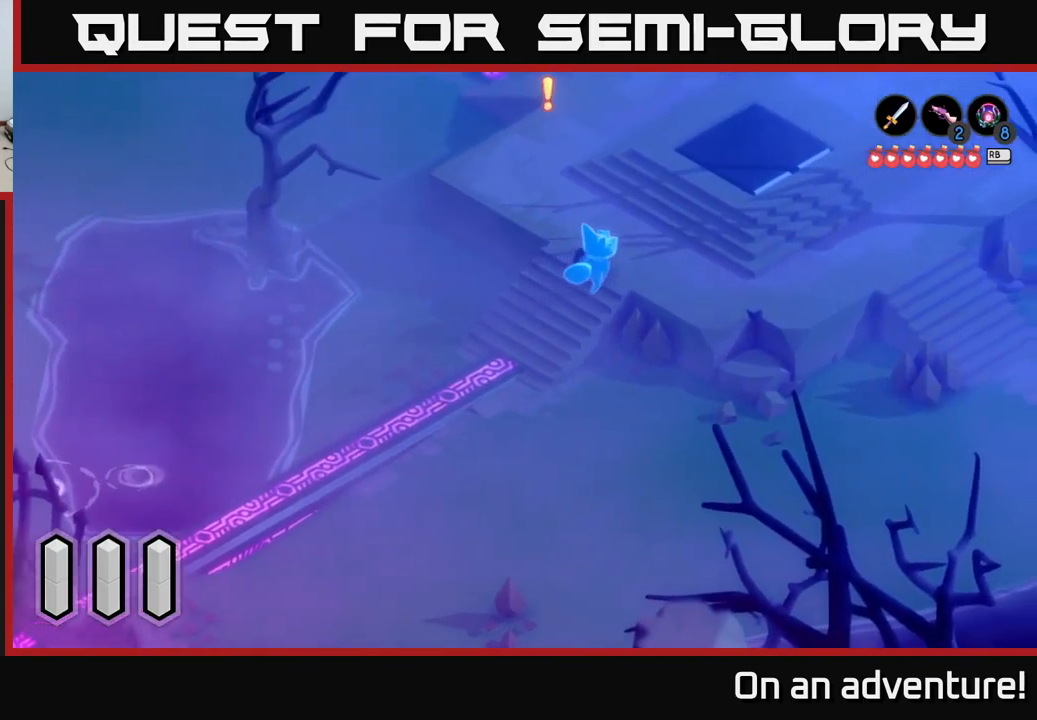
{"buttons": ["A"], "left_stick": "up-right", "right_stick": "center", "events": [[183, "left_stick", "right"], [467, "left_stick", "up-right"]]}
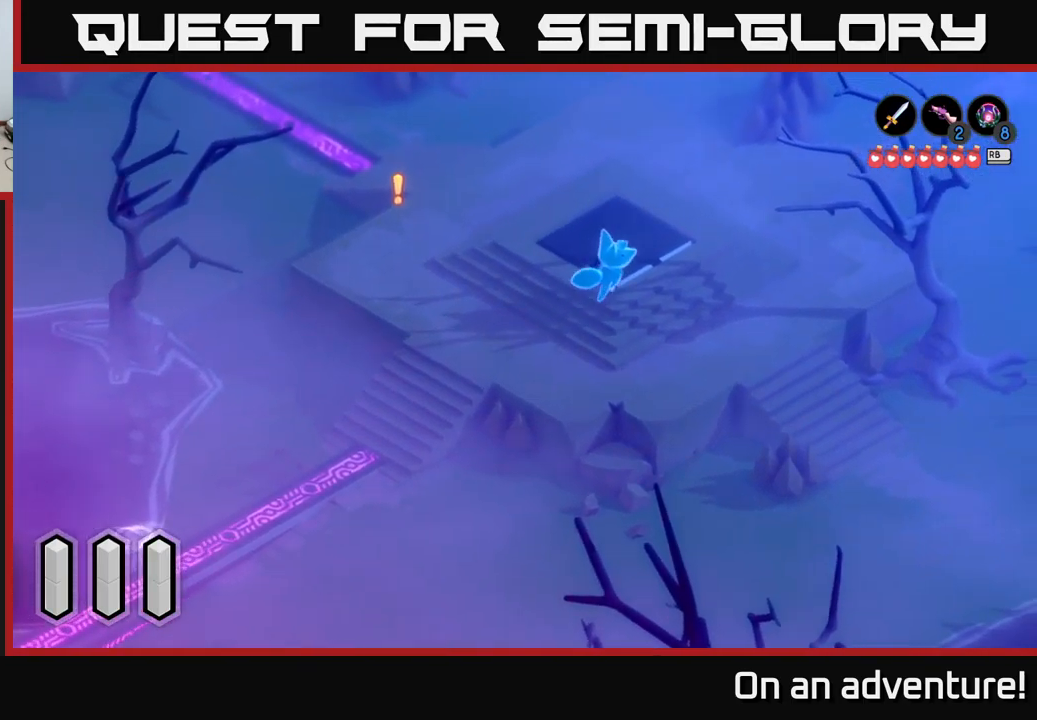
{"buttons": ["A"], "left_stick": "up-right", "right_stick": "center", "events": []}
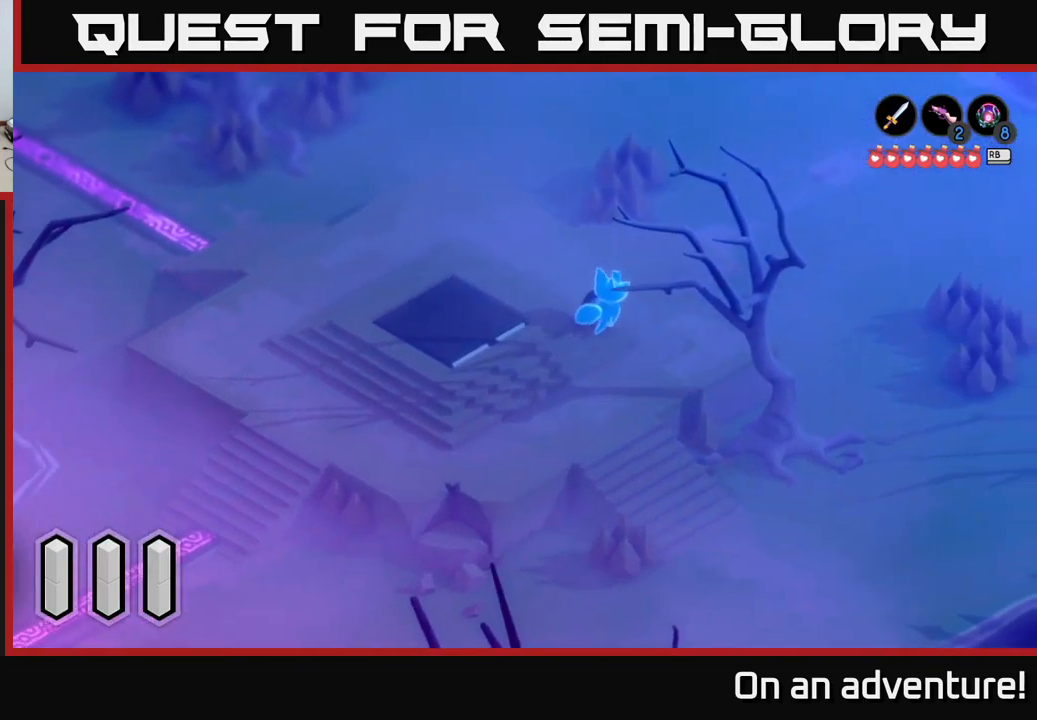
{"buttons": ["A"], "left_stick": "up-right", "right_stick": "center", "events": []}
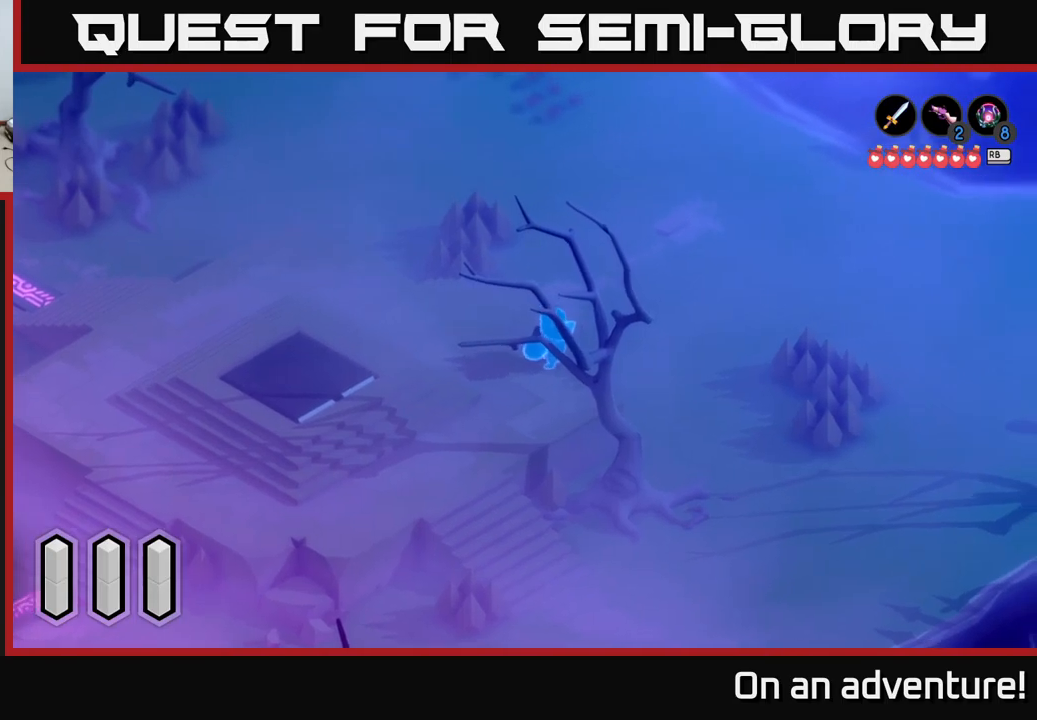
{"buttons": ["A"], "left_stick": "right", "right_stick": "center", "events": [[417, "left_stick", "right"]]}